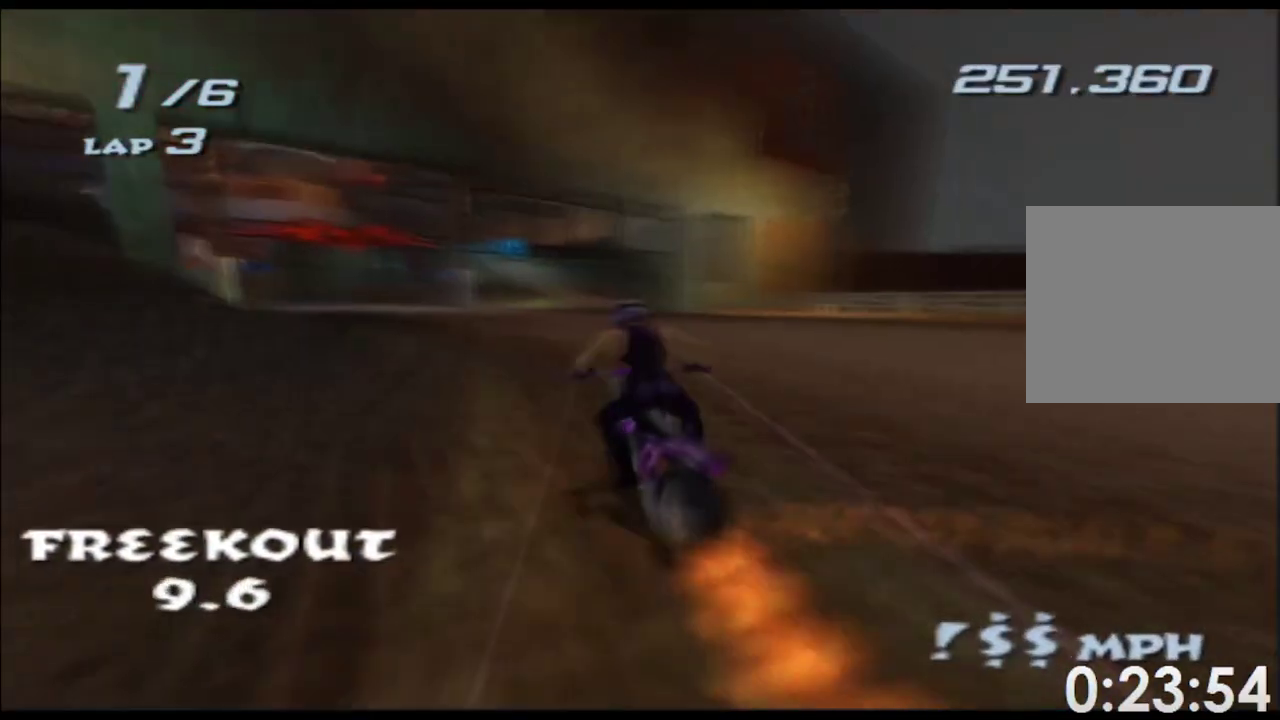
Gameplay with a controller (Xbox layout); each line is a JSON object with the inputs held at the frame after it. "events" lists button and stick changes between this image and that frame as [ms after this image, input, new state], when the widget could be followed in between. Not read: B HOME L1 L2 L3 R1 R2 R3 SELECT START X Y.
{"buttons": ["A"], "left_stick": "left", "right_stick": "center", "events": [[350, "left_stick", "center"], [483, "left_stick", "left"]]}
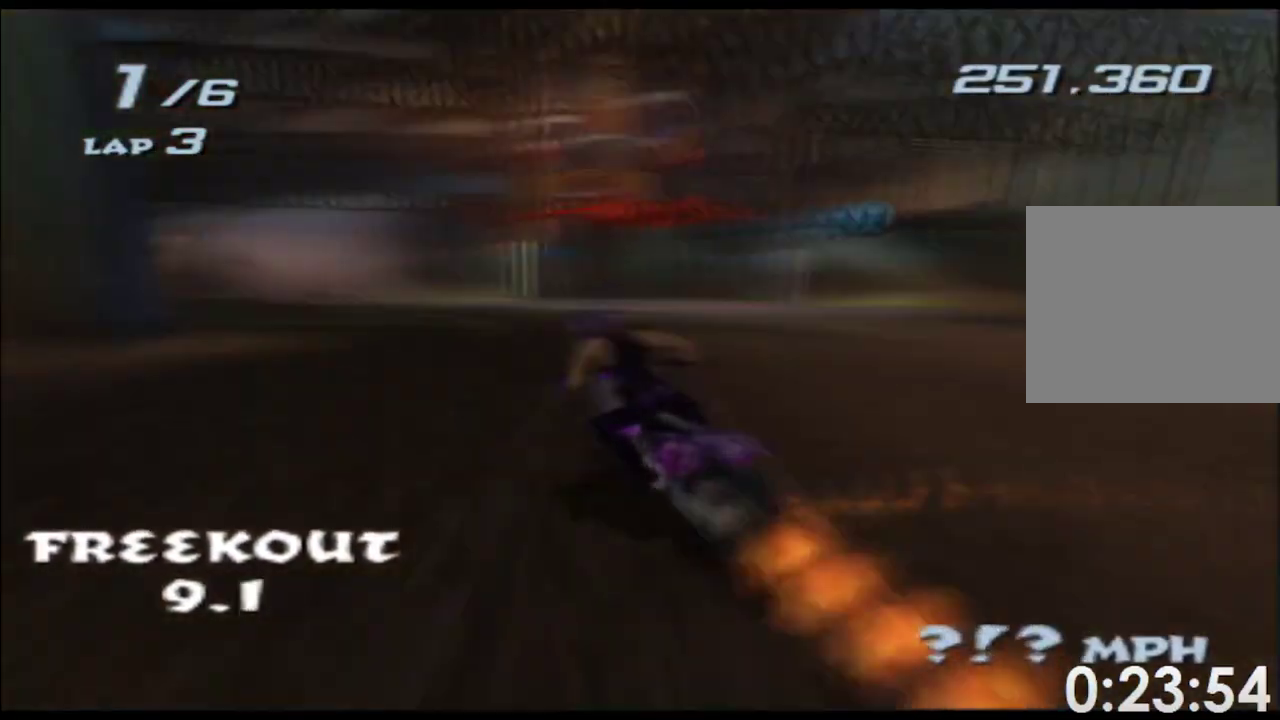
{"buttons": ["A"], "left_stick": "center", "right_stick": "center", "events": [[183, "left_stick", "center"], [350, "left_stick", "left"], [483, "left_stick", "center"]]}
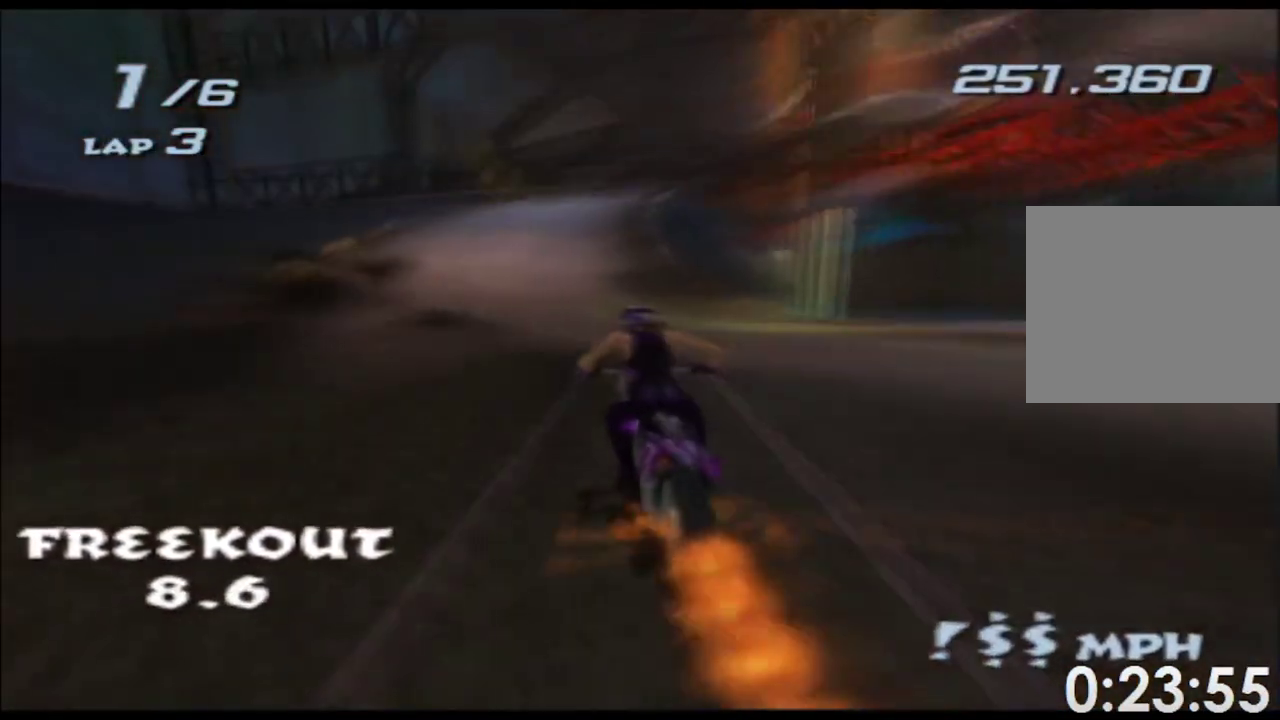
{"buttons": ["A"], "left_stick": "center", "right_stick": "center", "events": [[350, "left_stick", "right"], [467, "left_stick", "center"]]}
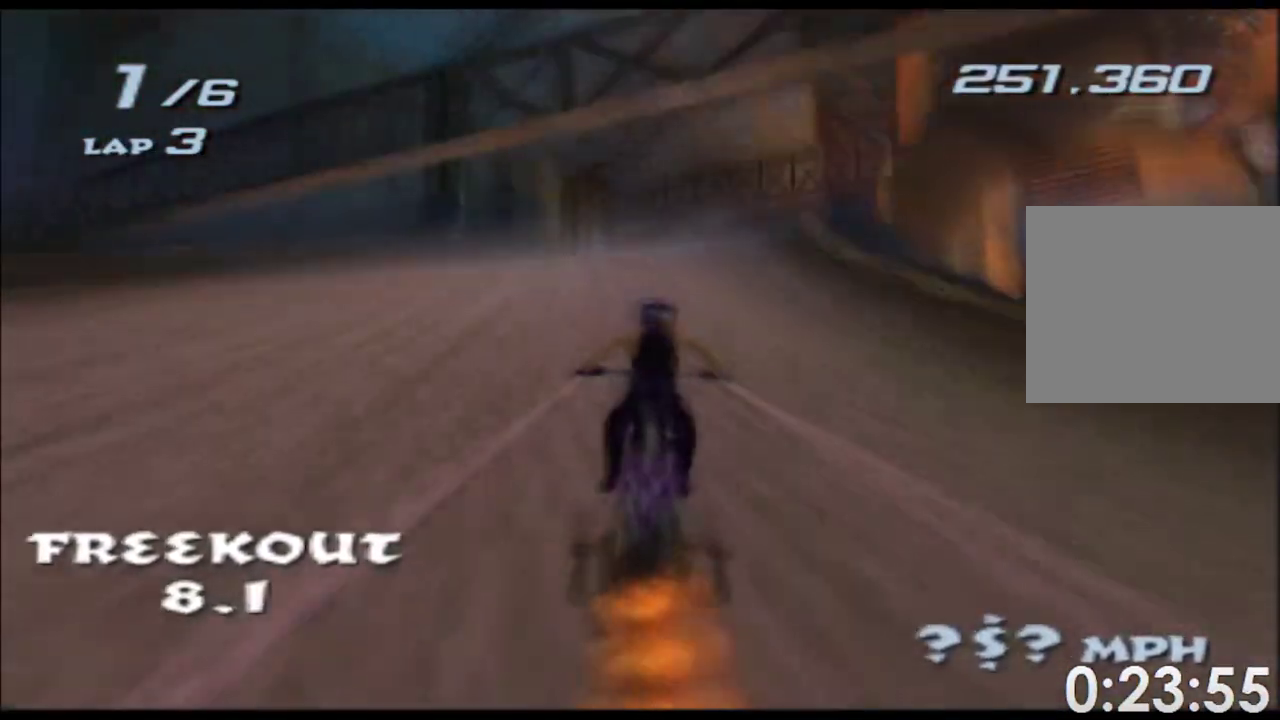
{"buttons": ["A"], "left_stick": "center", "right_stick": "center", "events": [[350, "left_stick", "right"], [433, "left_stick", "center"]]}
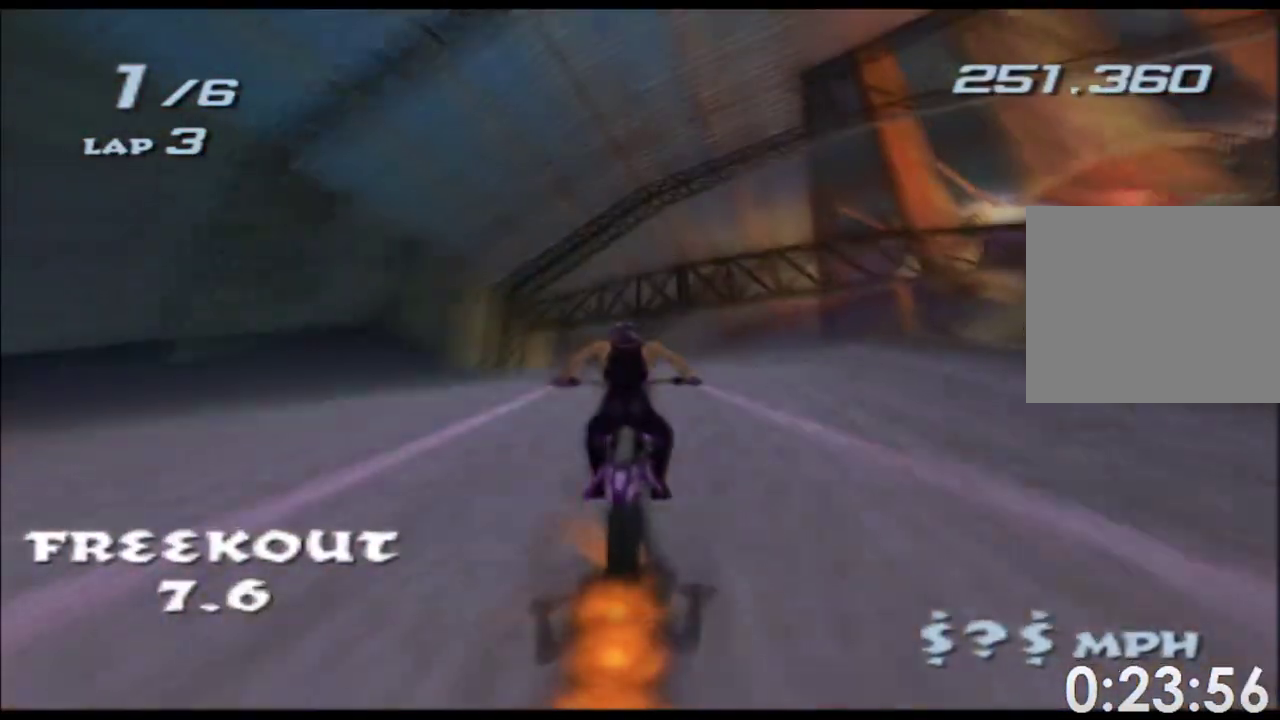
{"buttons": ["A"], "left_stick": "up", "right_stick": "center", "events": [[283, "left_stick", "up"]]}
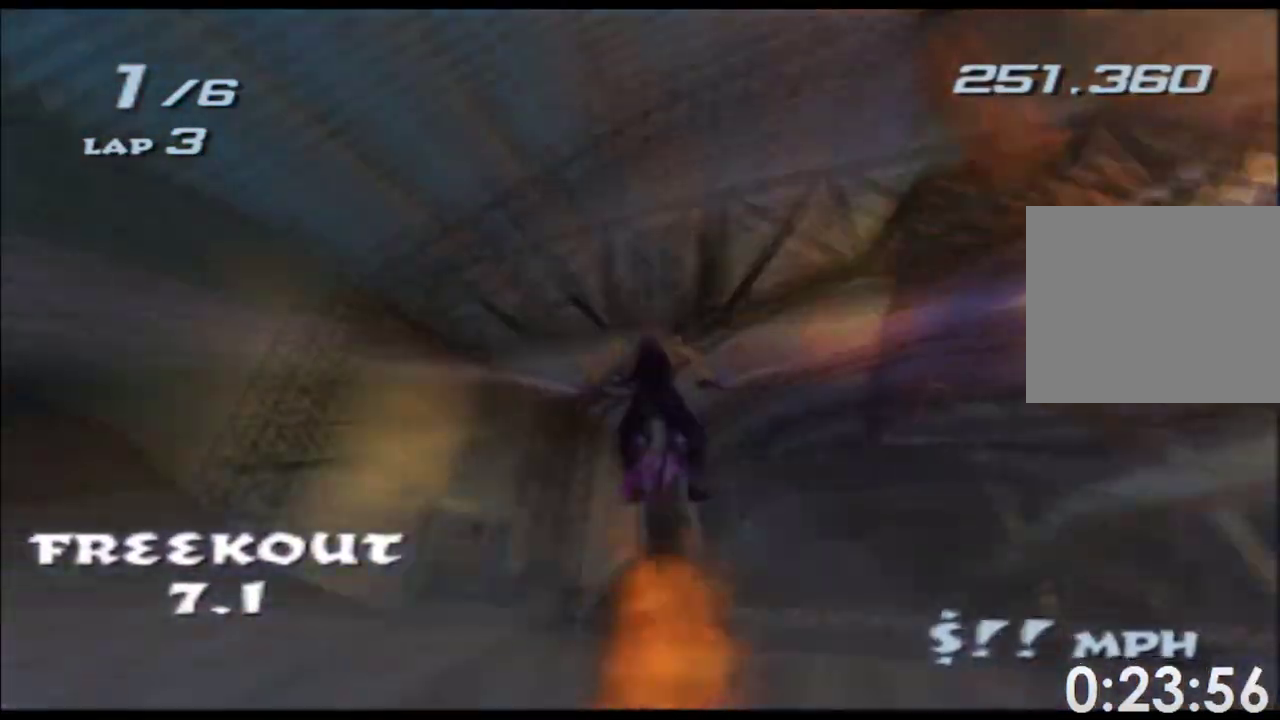
{"buttons": ["A"], "left_stick": "up", "right_stick": "center"}
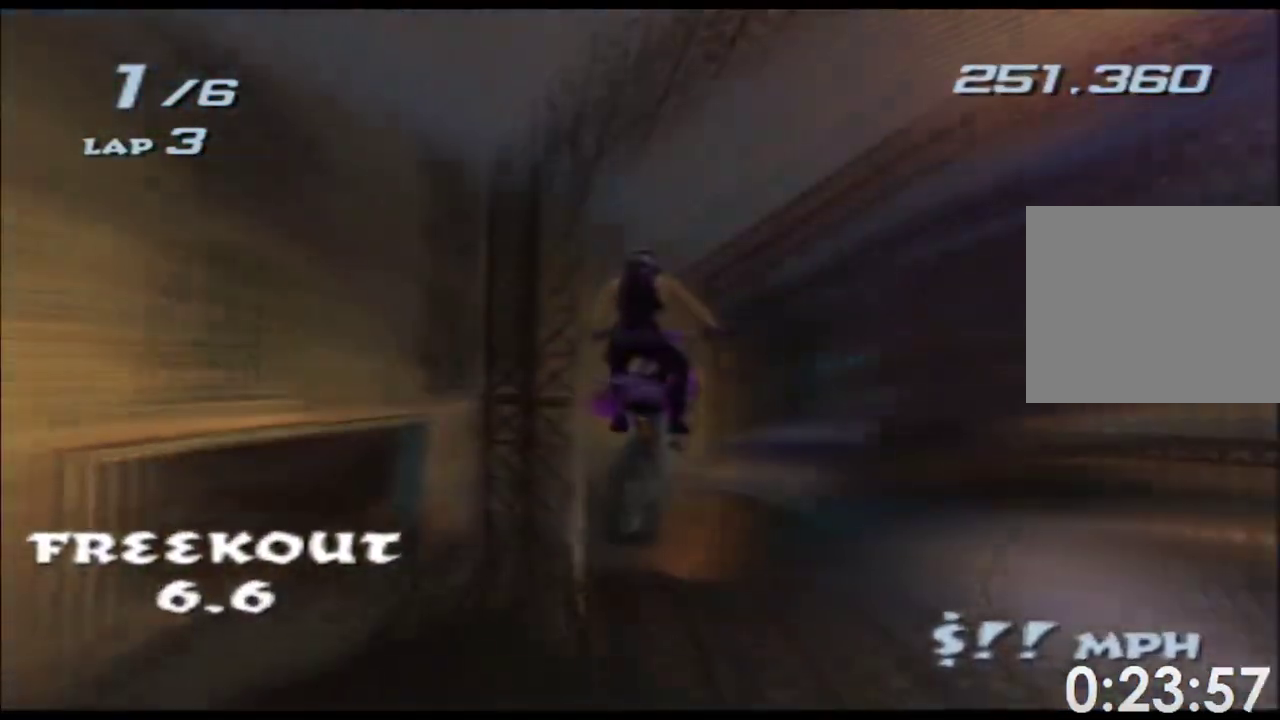
{"buttons": ["A"], "left_stick": "right", "right_stick": "center", "events": [[417, "left_stick", "right"]]}
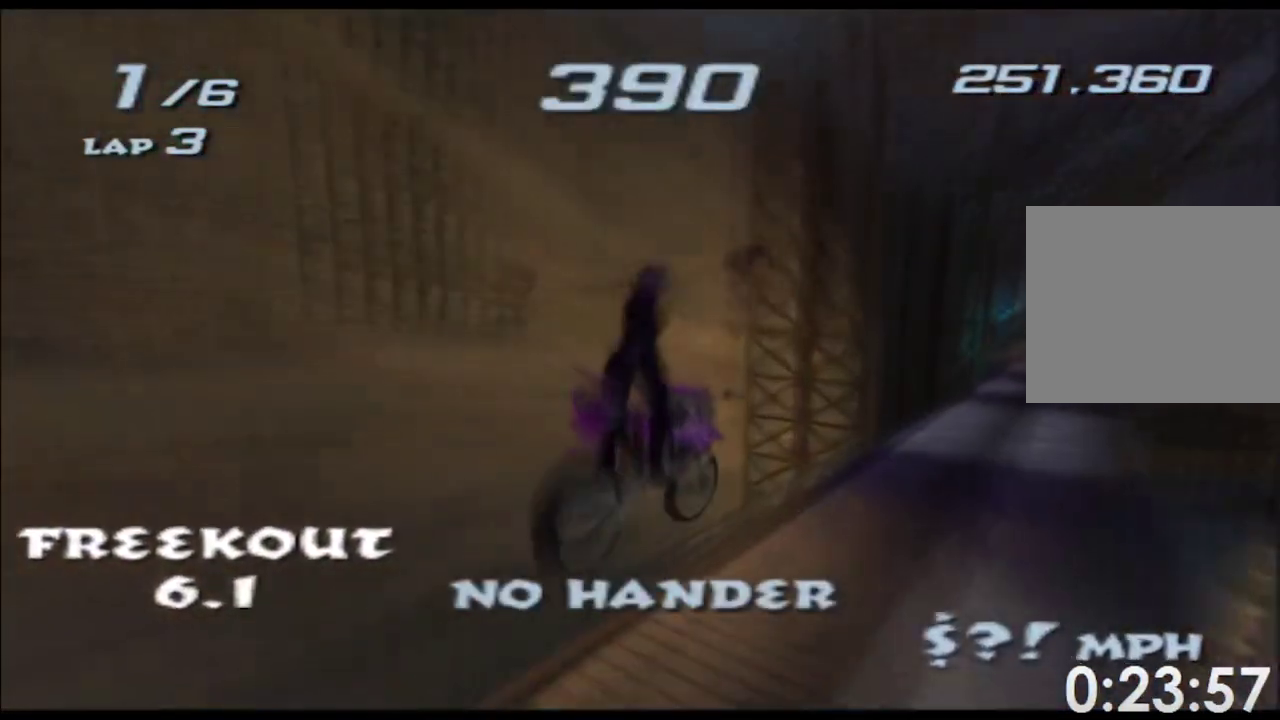
{"buttons": ["A"], "left_stick": "down-right", "right_stick": "center"}
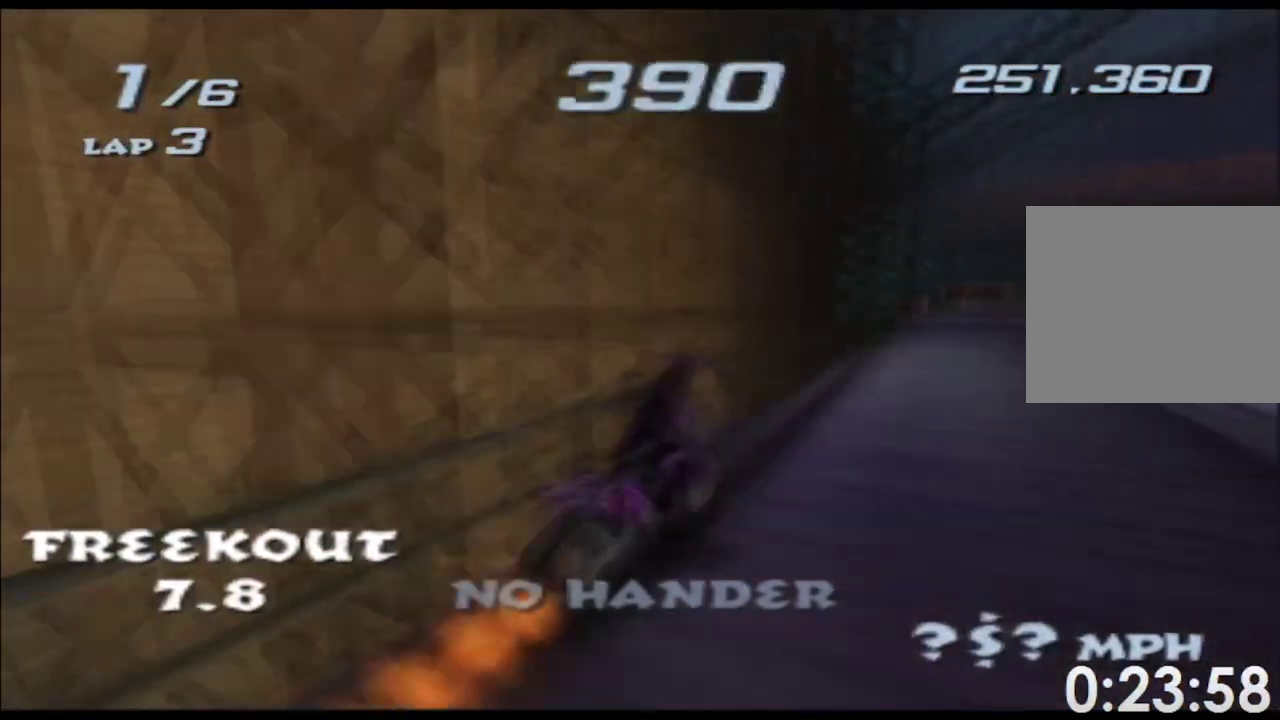
{"buttons": ["A"], "left_stick": "left", "right_stick": "center"}
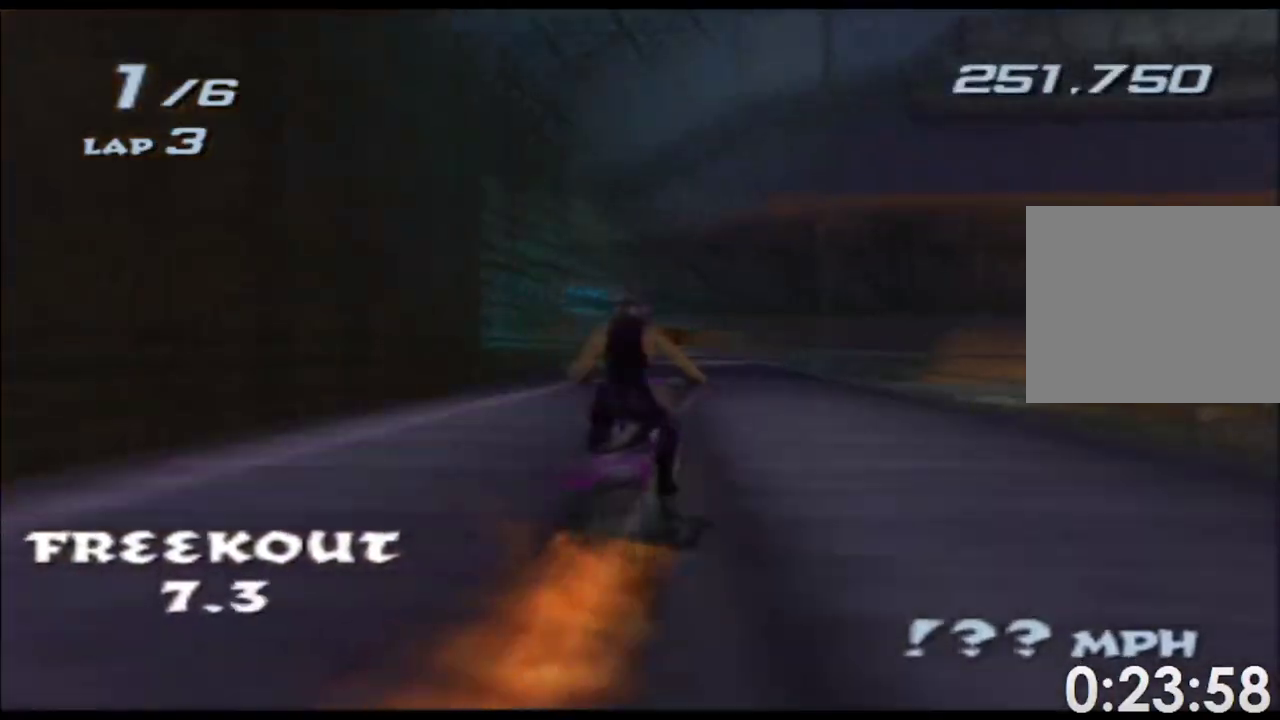
{"buttons": ["A"], "left_stick": "center", "right_stick": "center", "events": [[117, "left_stick", "center"]]}
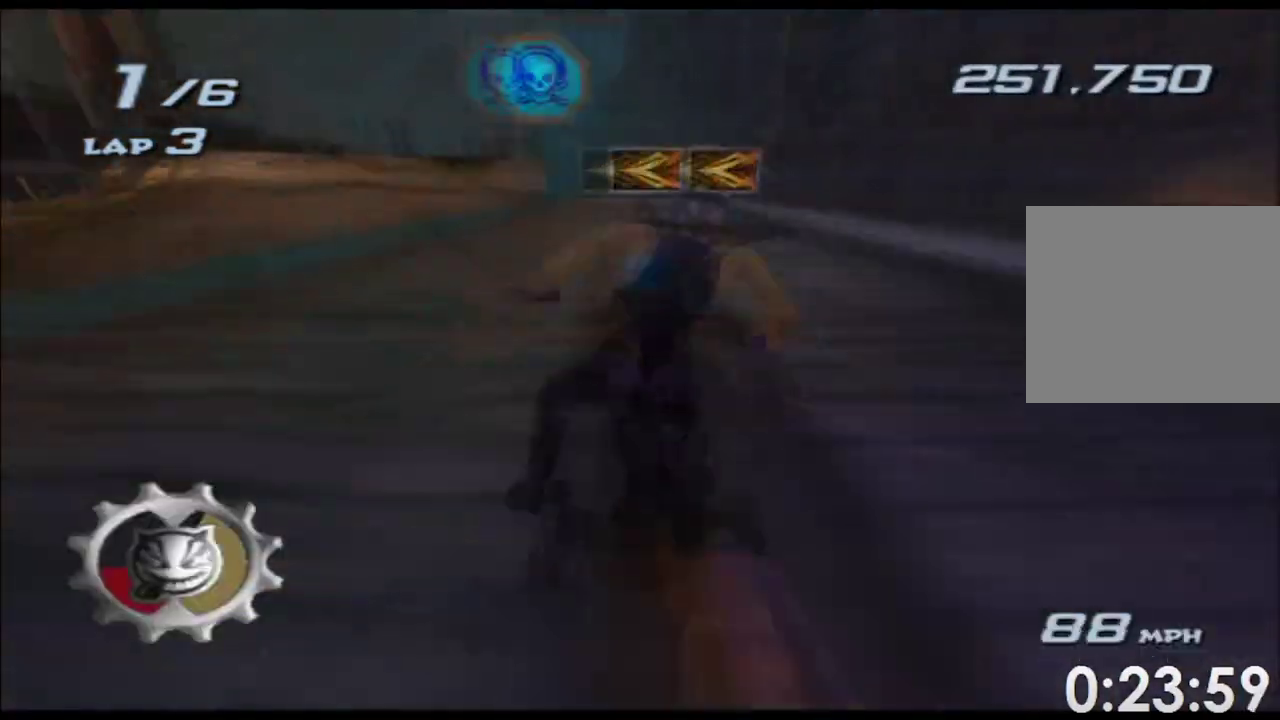
{"buttons": ["A"], "left_stick": "center", "right_stick": "center", "events": [[67, "left_stick", "left"], [317, "left_stick", "center"]]}
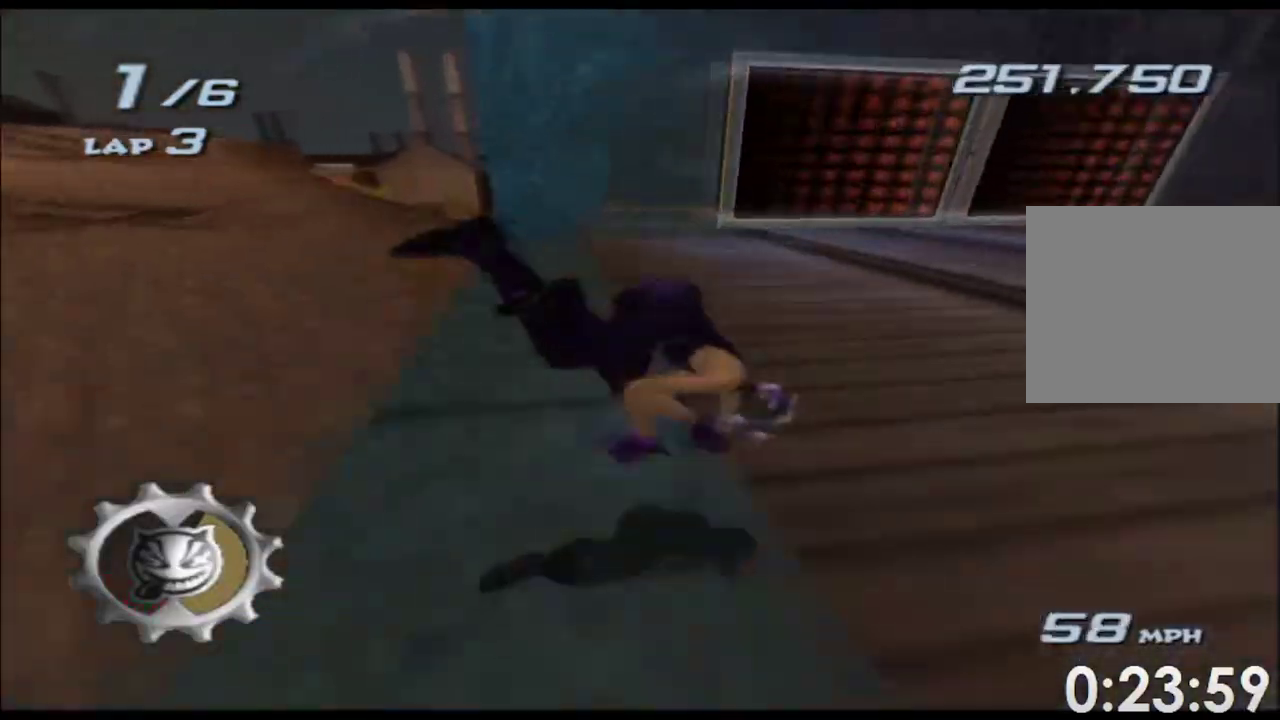
{"buttons": ["A"], "left_stick": "center", "right_stick": "center"}
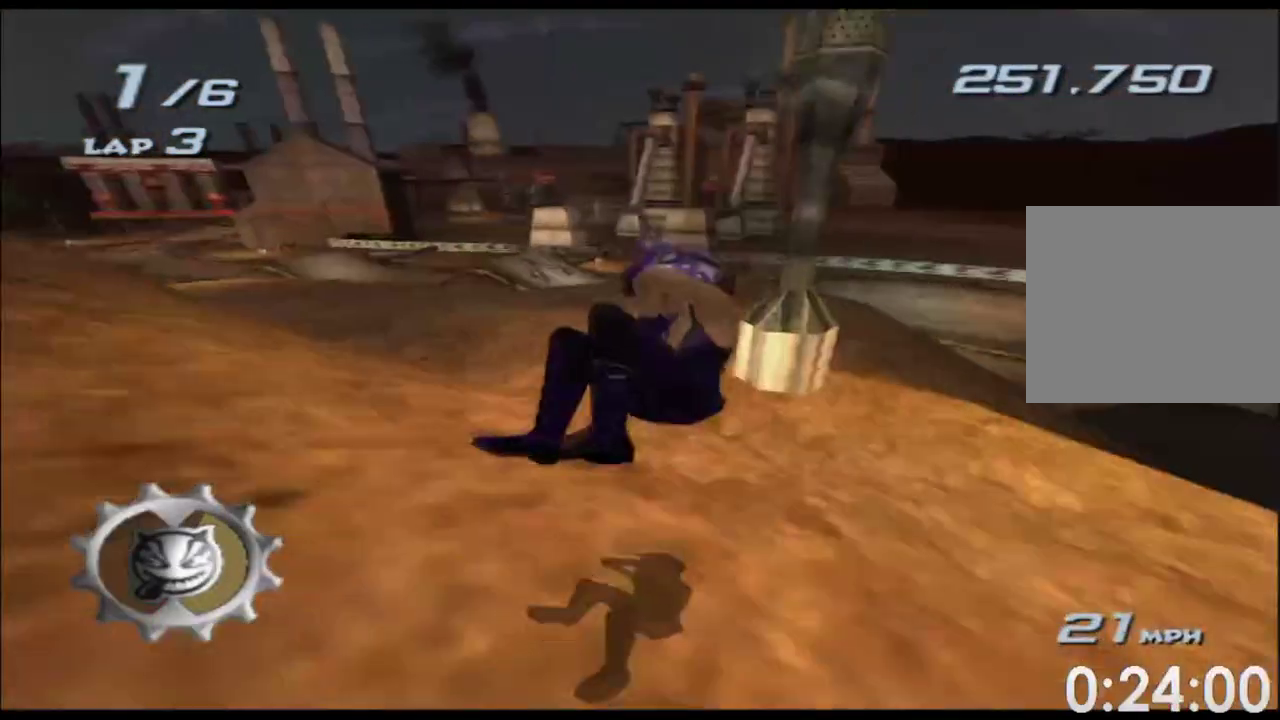
{"buttons": ["A"], "left_stick": "center", "right_stick": "center"}
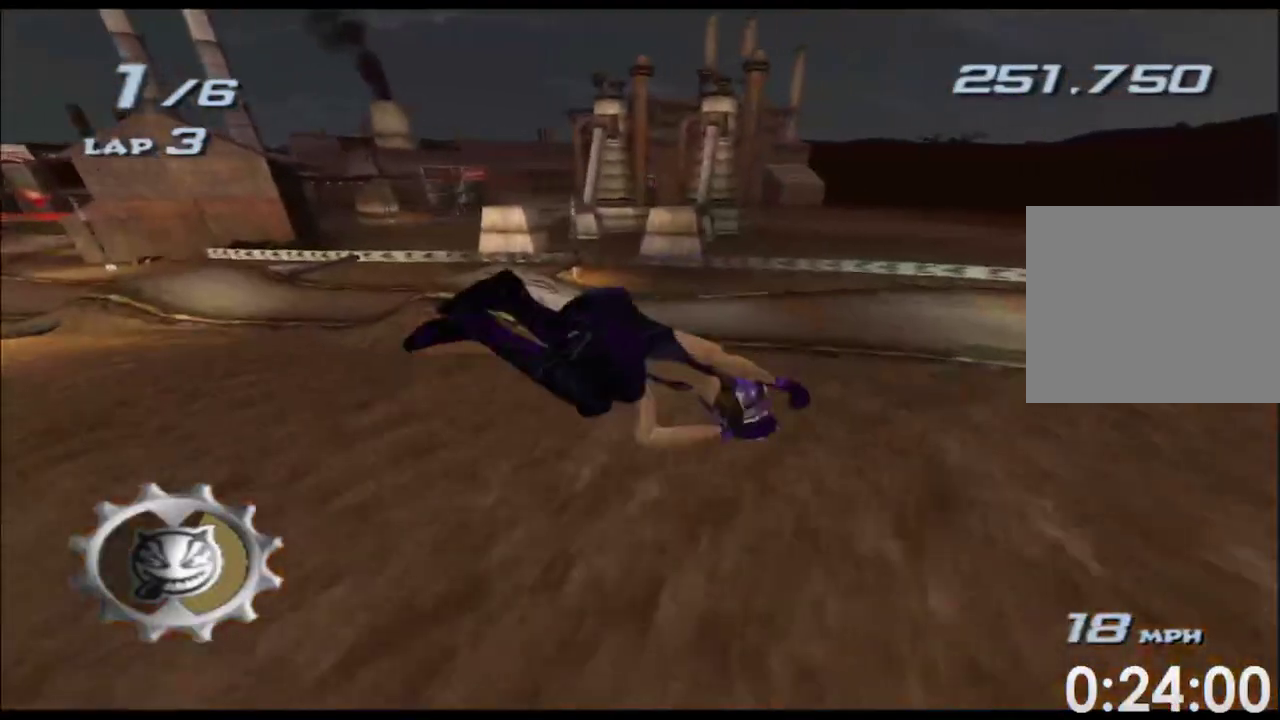
{"buttons": ["A"], "left_stick": "center", "right_stick": "center"}
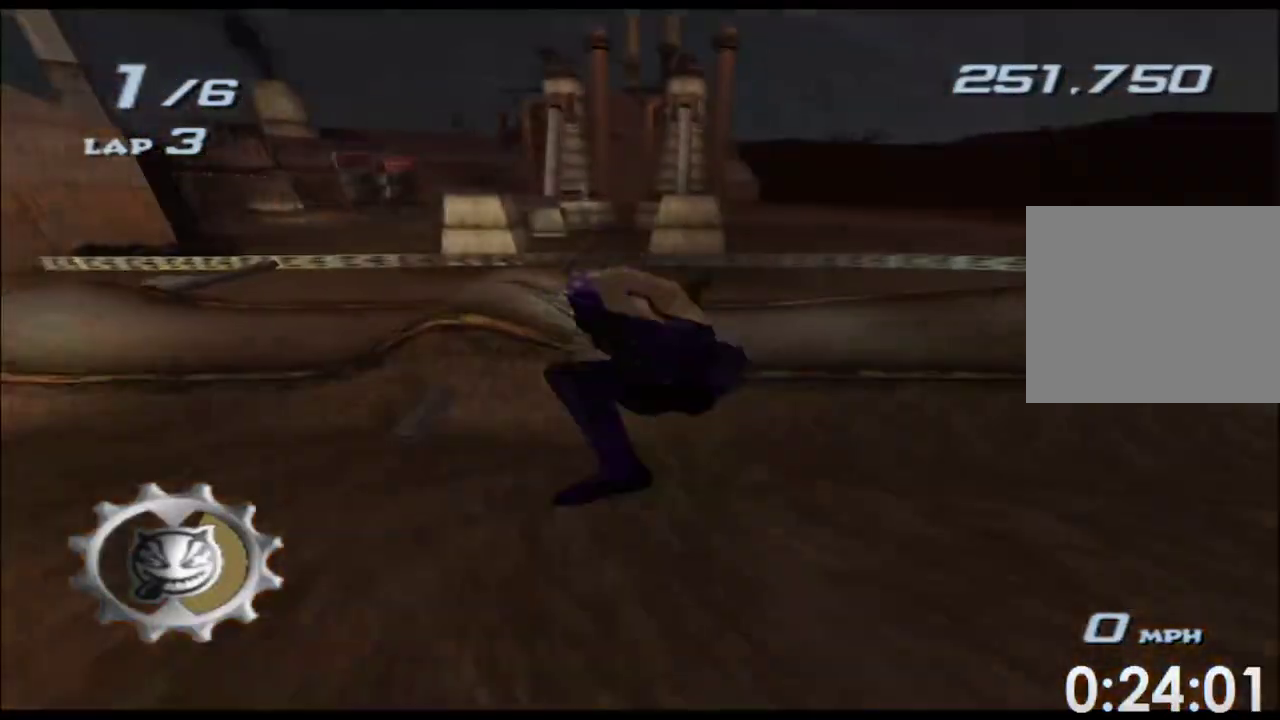
{"buttons": ["A"], "left_stick": "center", "right_stick": "center"}
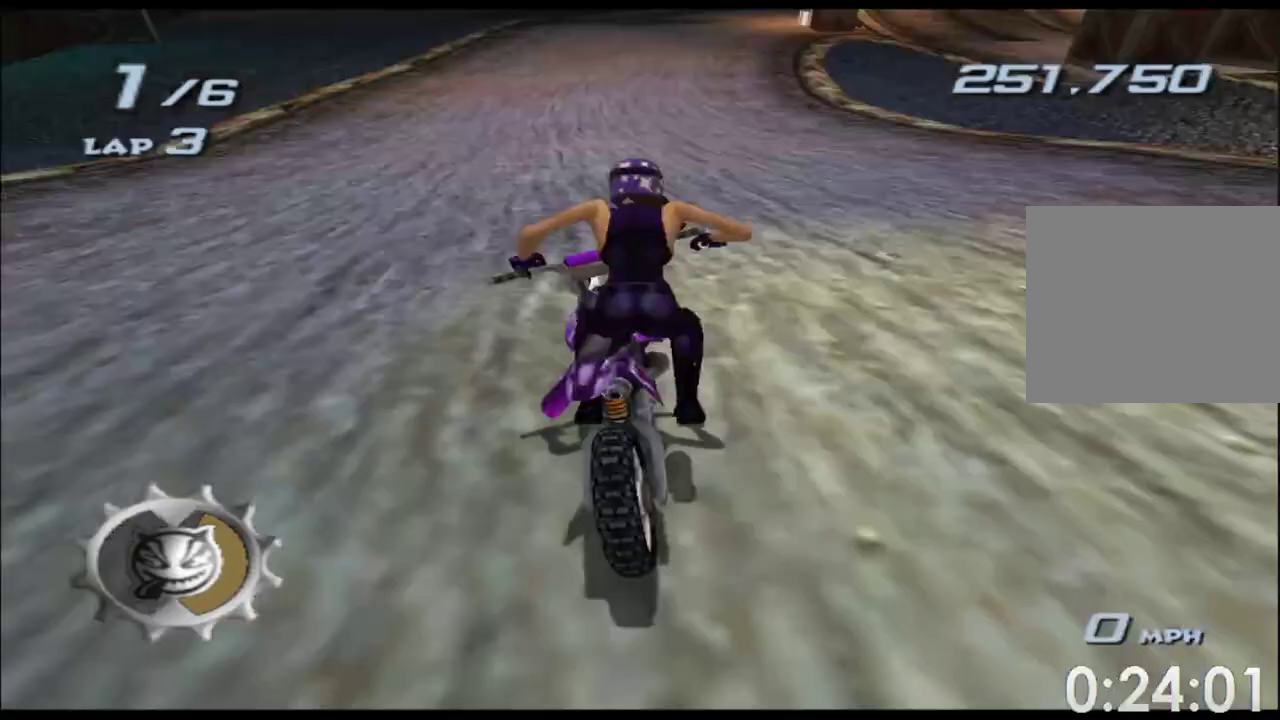
{"buttons": ["A"], "left_stick": "center", "right_stick": "center"}
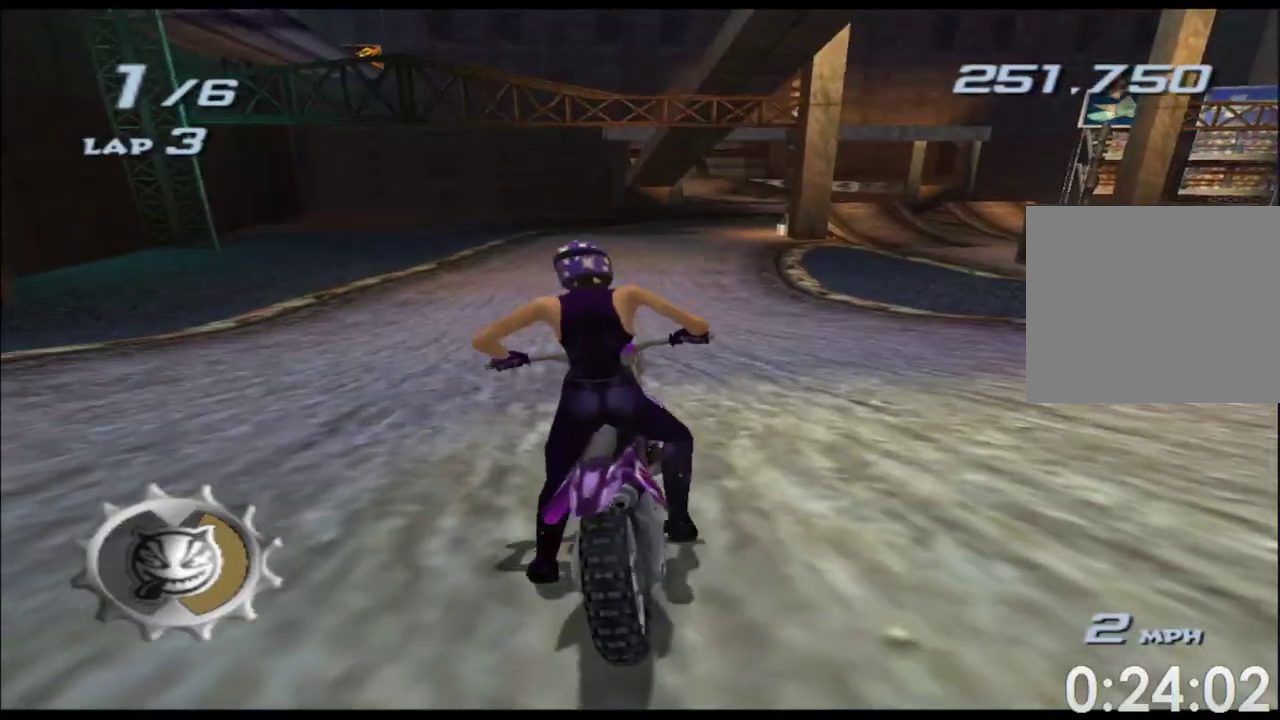
{"buttons": ["A"], "left_stick": "right", "right_stick": "center", "events": [[467, "left_stick", "right"]]}
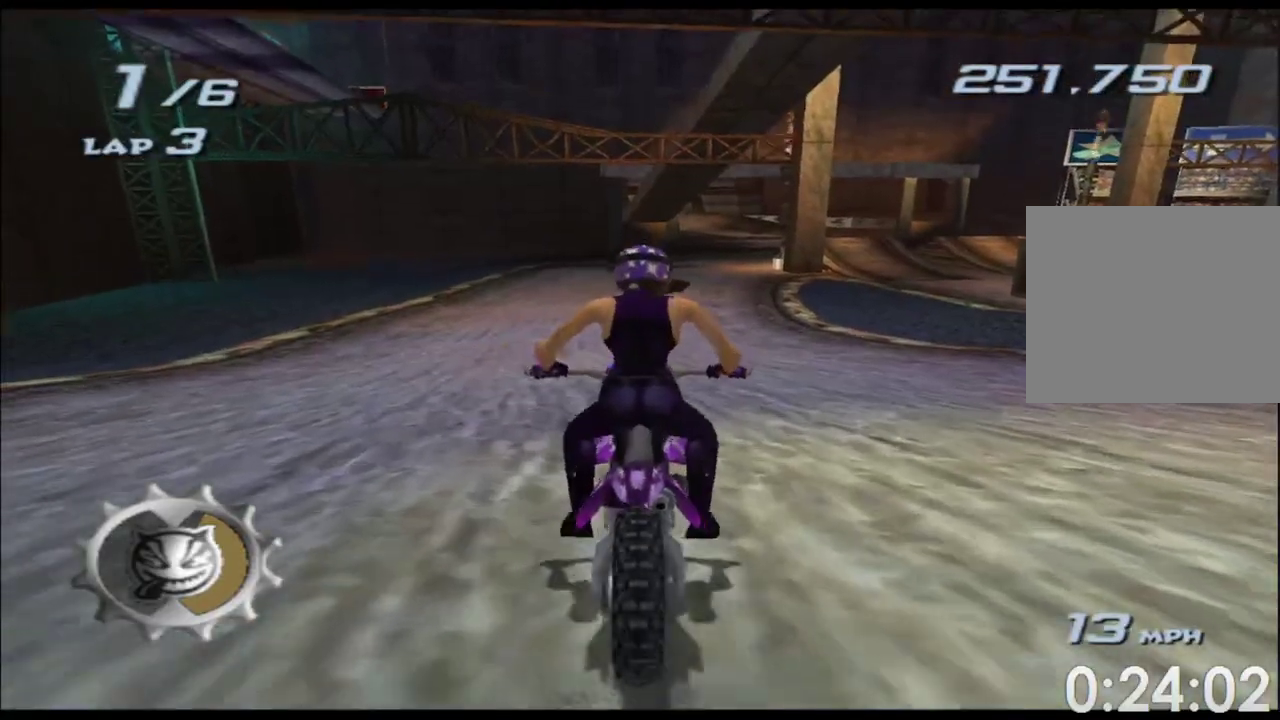
{"buttons": ["A"], "left_stick": "center", "right_stick": "center", "events": [[117, "left_stick", "center"], [333, "left_stick", "right"], [433, "left_stick", "center"]]}
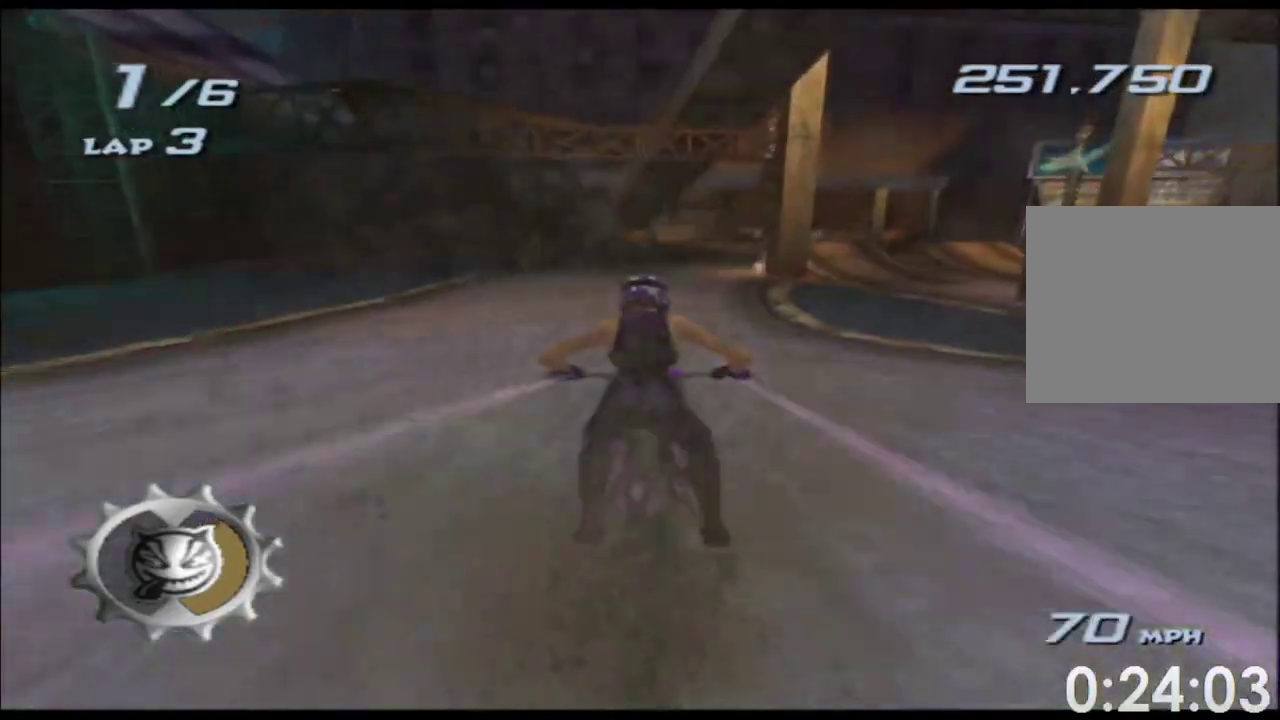
{"buttons": ["A"], "left_stick": "center", "right_stick": "center"}
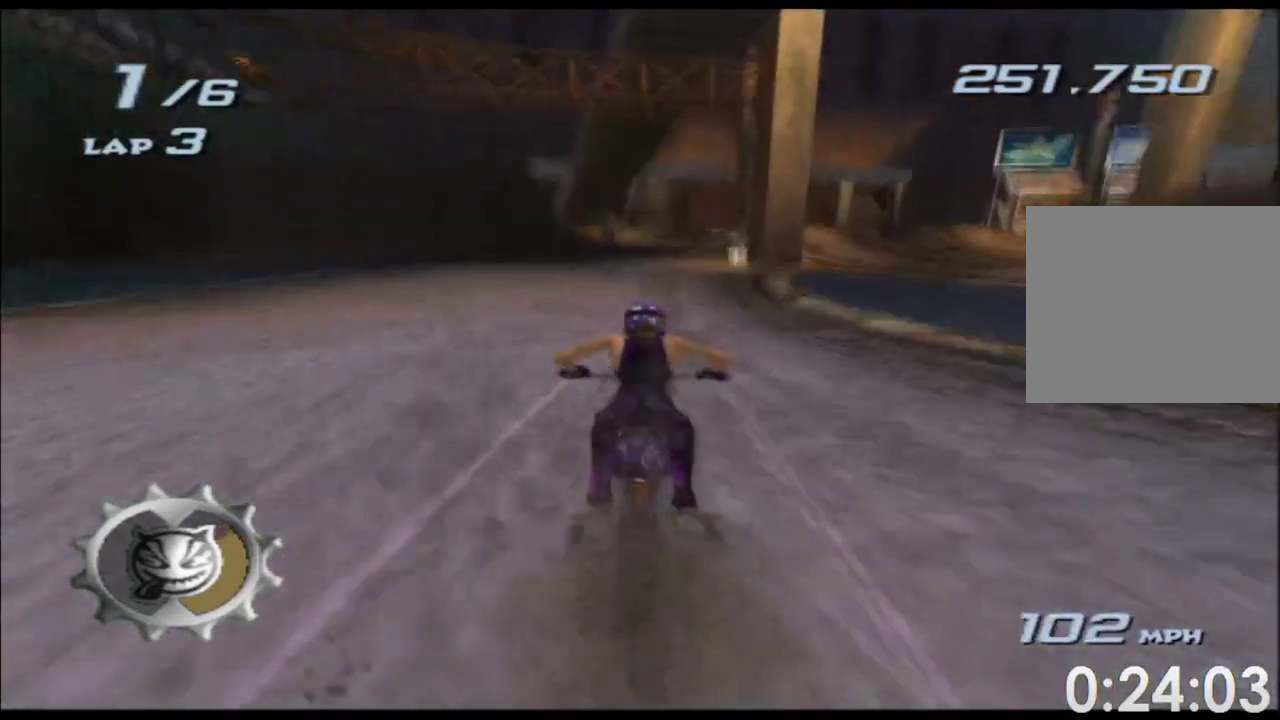
{"buttons": ["A"], "left_stick": "right", "right_stick": "center", "events": [[483, "left_stick", "right"]]}
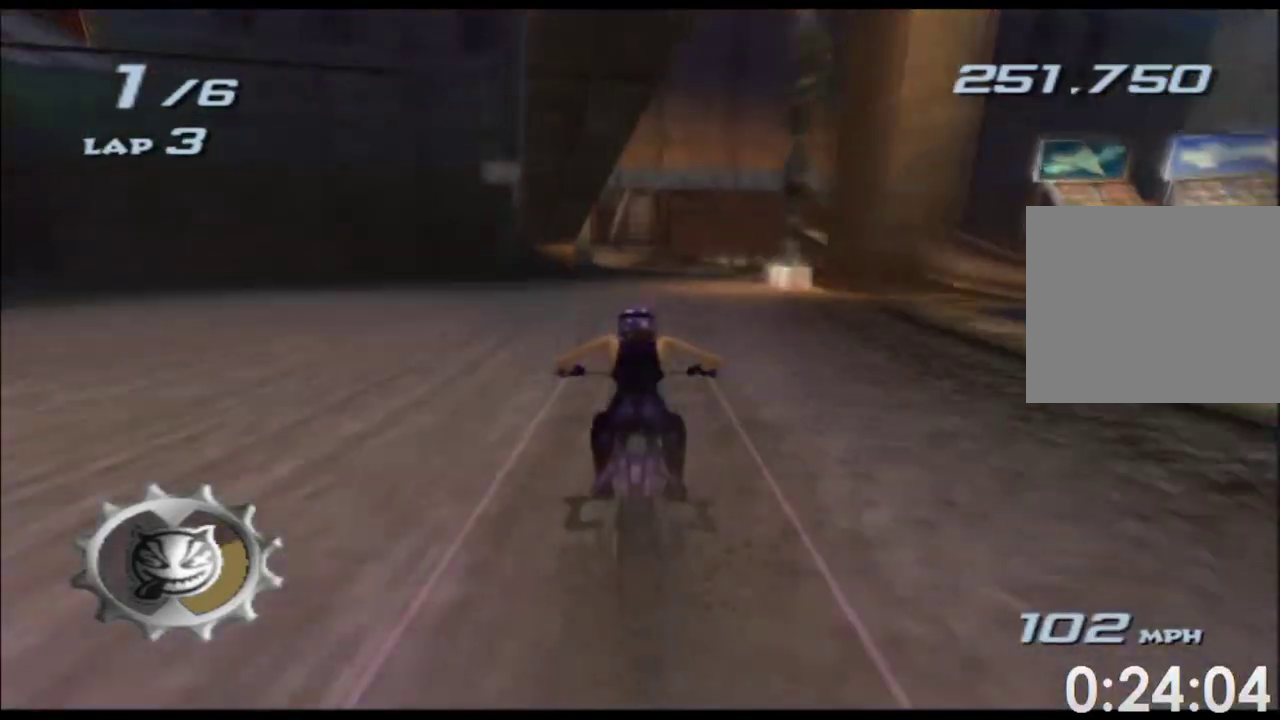
{"buttons": ["A"], "left_stick": "right", "right_stick": "center", "events": [[83, "left_stick", "center"], [183, "left_stick", "right"], [317, "left_stick", "center"], [417, "left_stick", "right"]]}
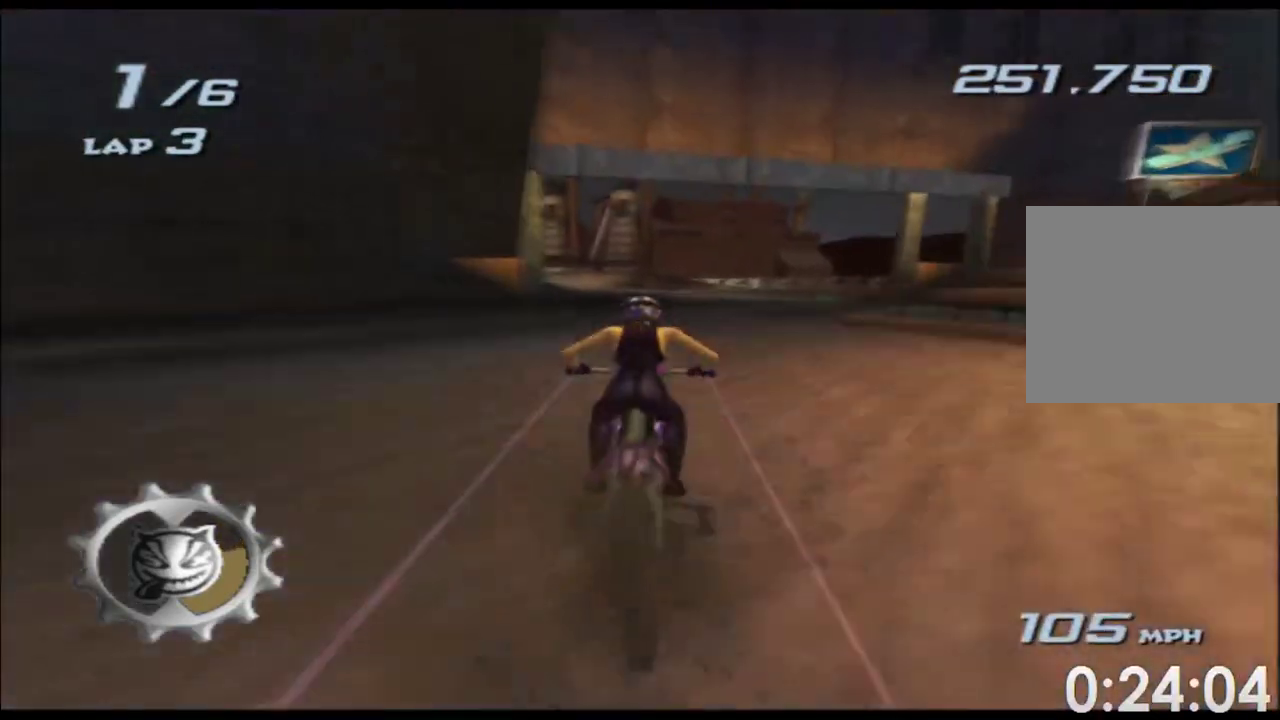
{"buttons": ["A"], "left_stick": "center", "right_stick": "center", "events": [[83, "left_stick", "center"], [150, "left_stick", "right"], [267, "left_stick", "center"]]}
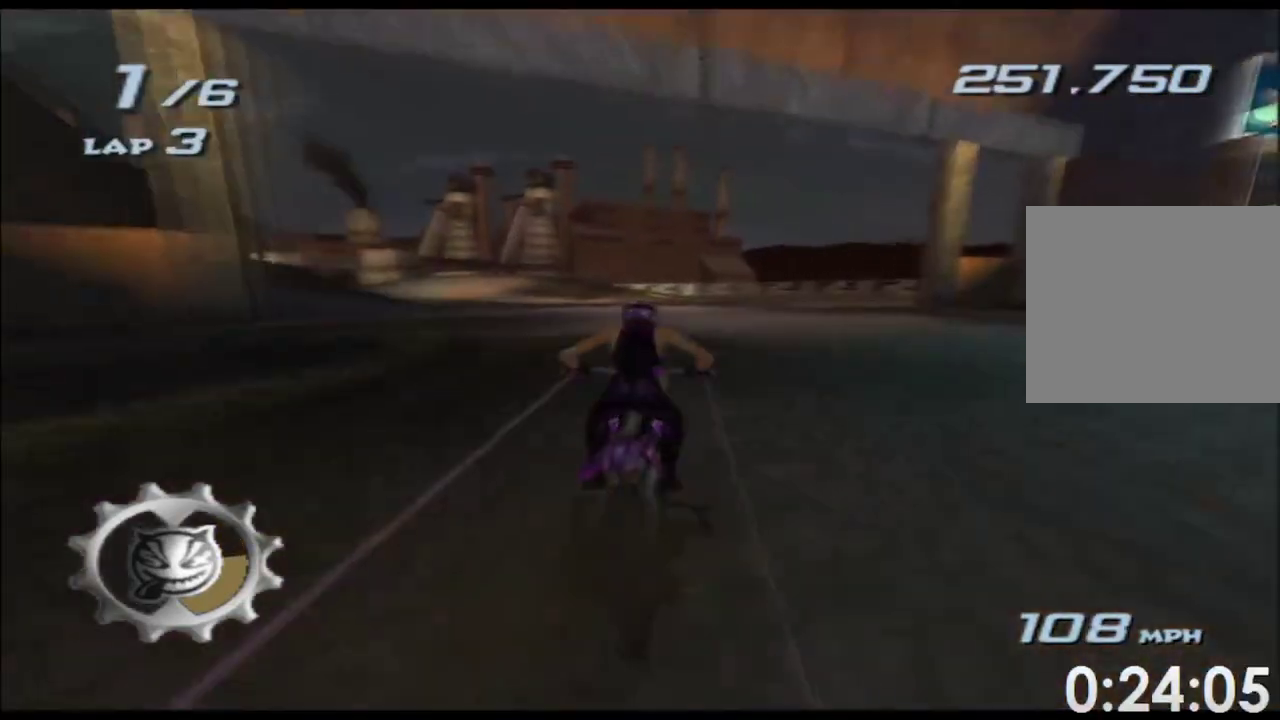
{"buttons": ["A"], "left_stick": "center", "right_stick": "center", "events": [[117, "left_stick", "left"], [350, "left_stick", "center"]]}
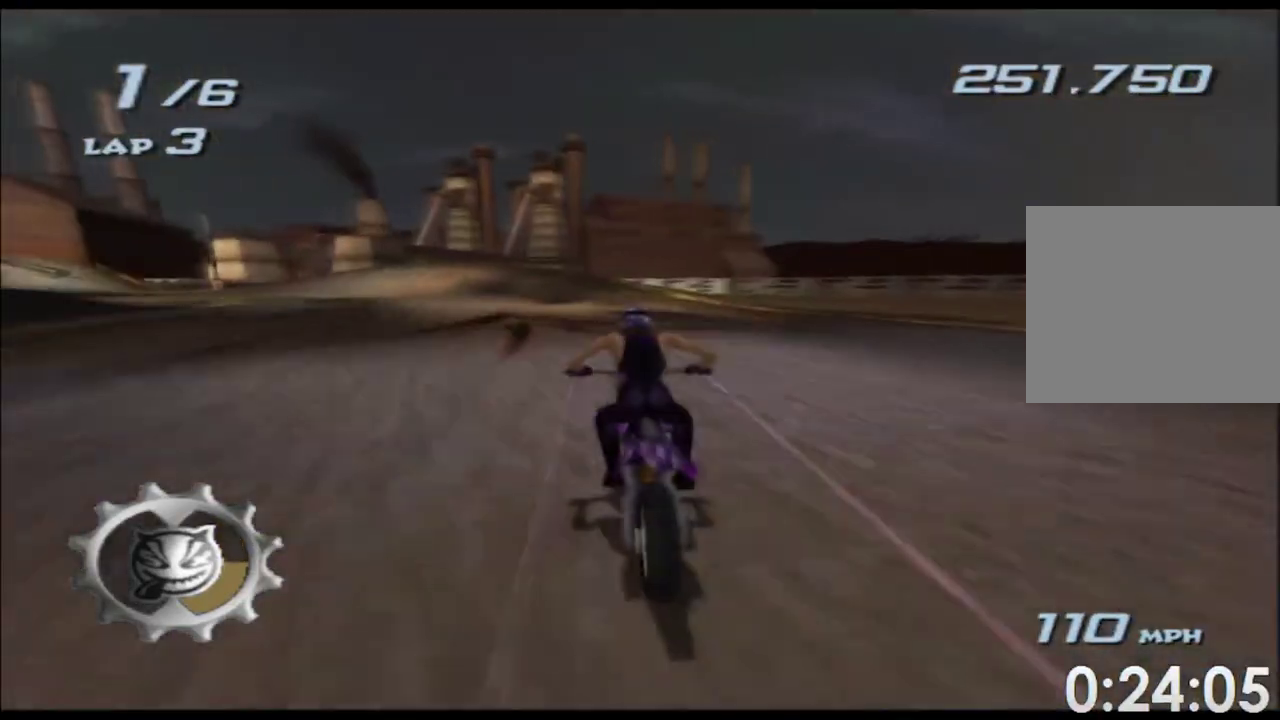
{"buttons": ["A"], "left_stick": "center", "right_stick": "center", "events": [[83, "left_stick", "left"], [417, "left_stick", "center"]]}
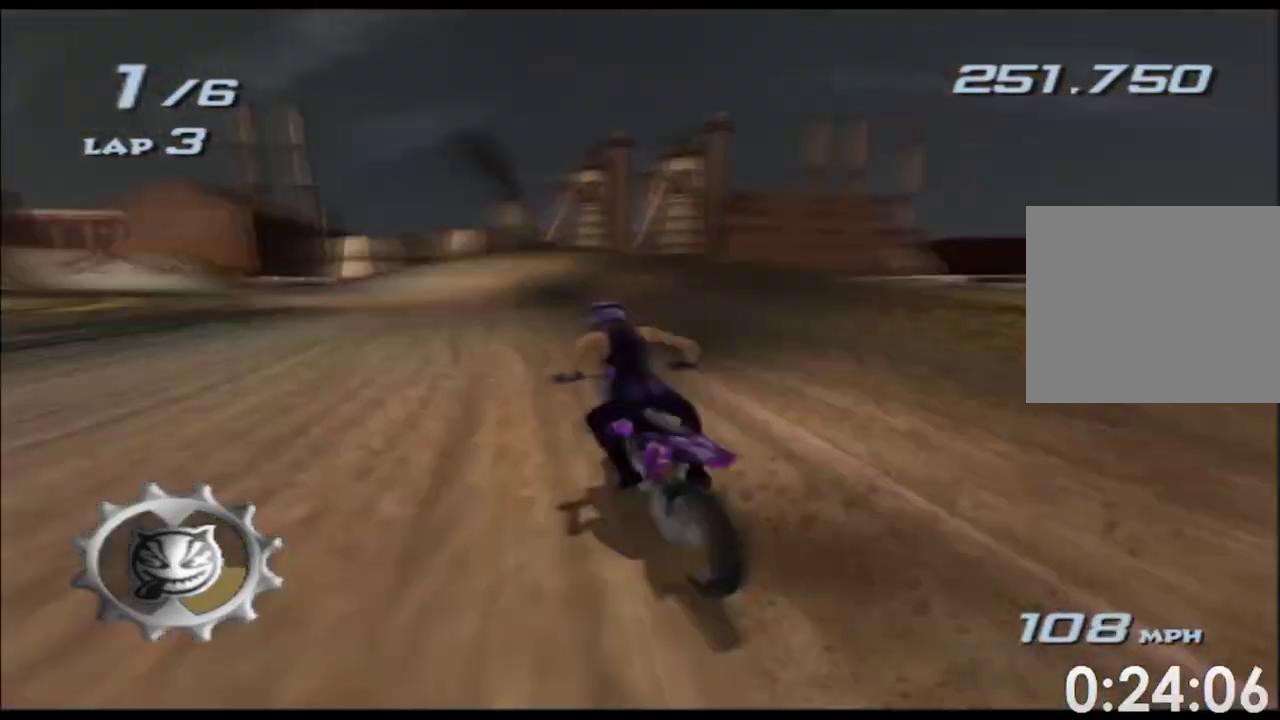
{"buttons": ["A"], "left_stick": "center", "right_stick": "center", "events": [[50, "left_stick", "left"], [383, "left_stick", "center"]]}
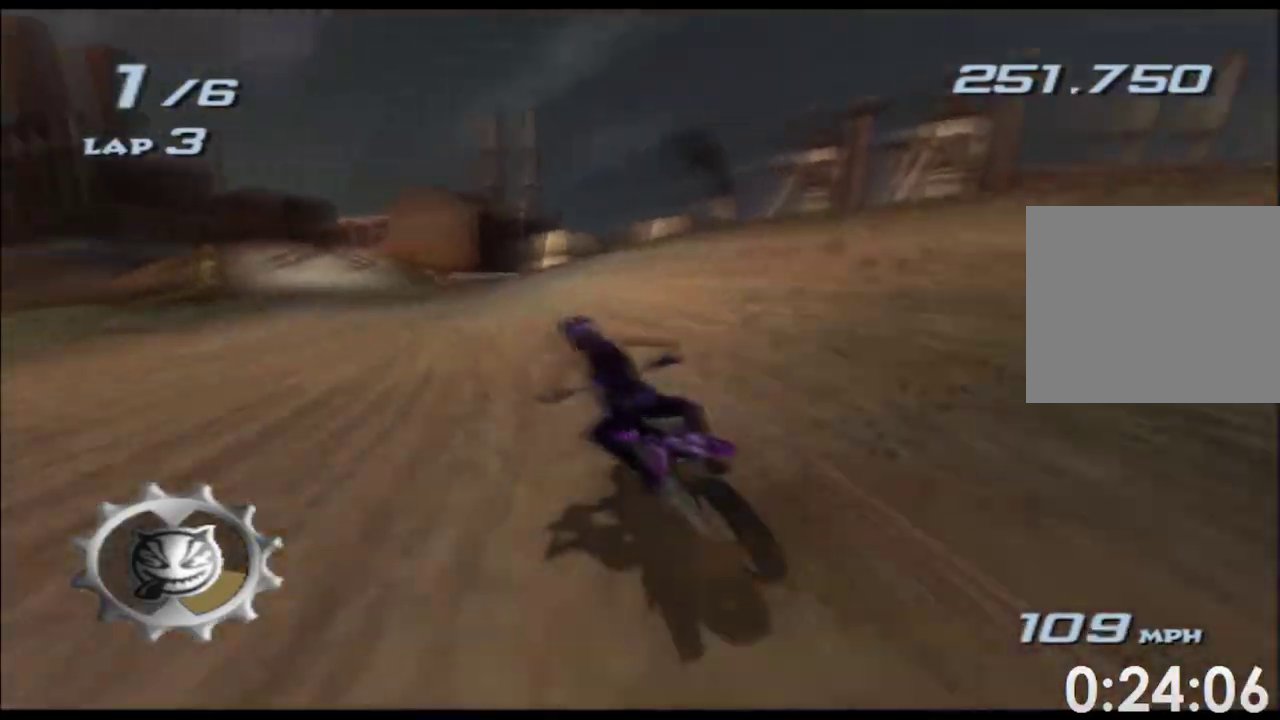
{"buttons": ["A"], "left_stick": "center", "right_stick": "center", "events": [[17, "left_stick", "left"], [283, "left_stick", "center"]]}
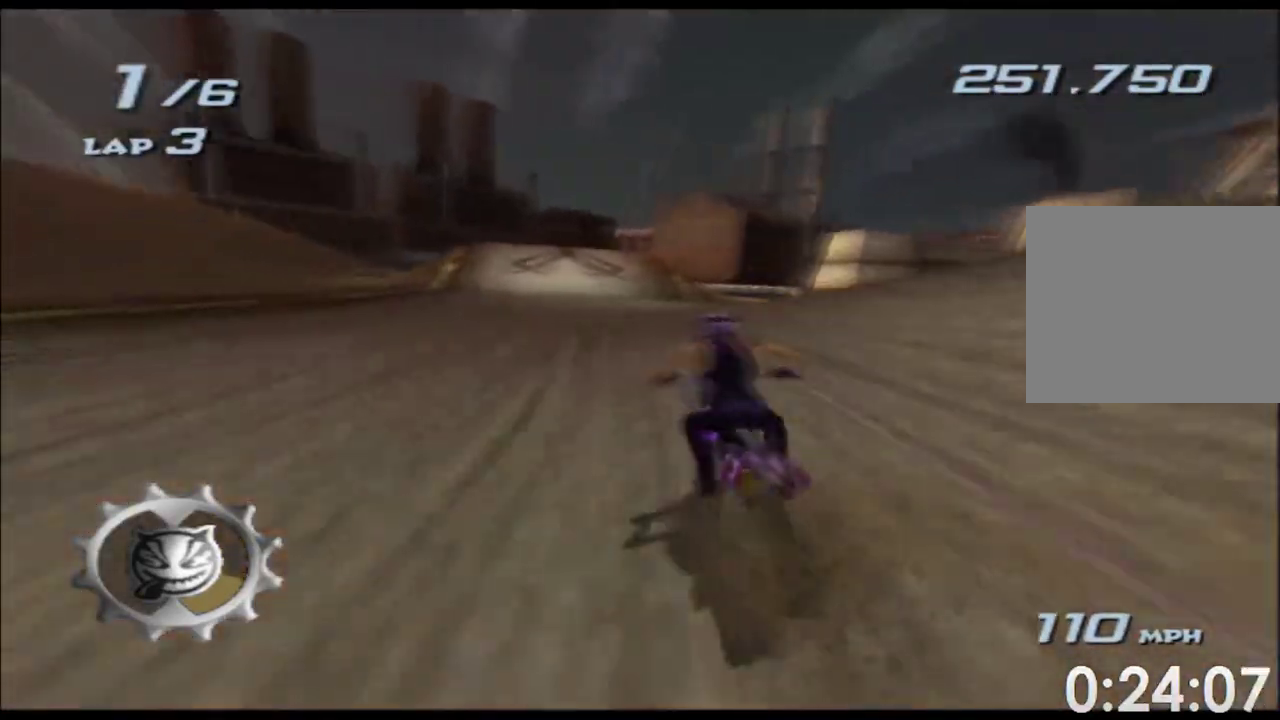
{"buttons": ["A"], "left_stick": "center", "right_stick": "center", "events": [[50, "left_stick", "left"], [217, "left_stick", "center"], [350, "left_stick", "left"], [500, "left_stick", "center"]]}
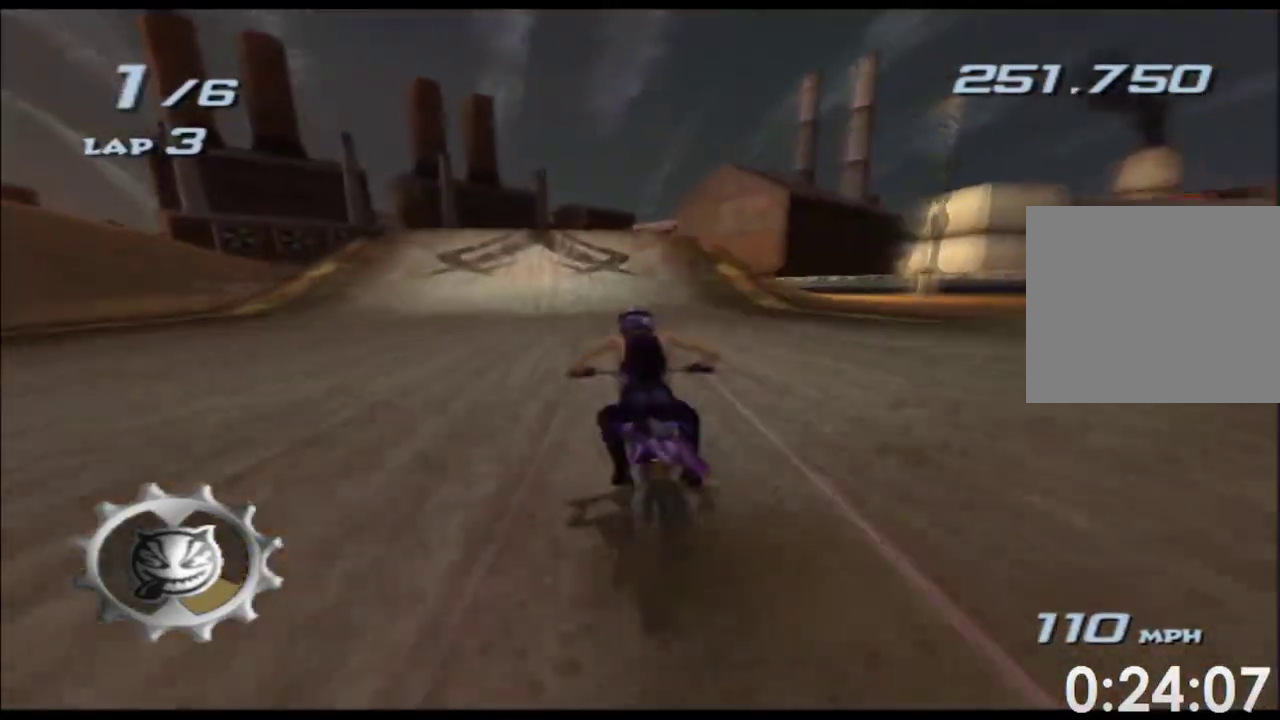
{"buttons": ["A"], "left_stick": "center", "right_stick": "center", "events": [[133, "left_stick", "left"], [250, "left_stick", "center"]]}
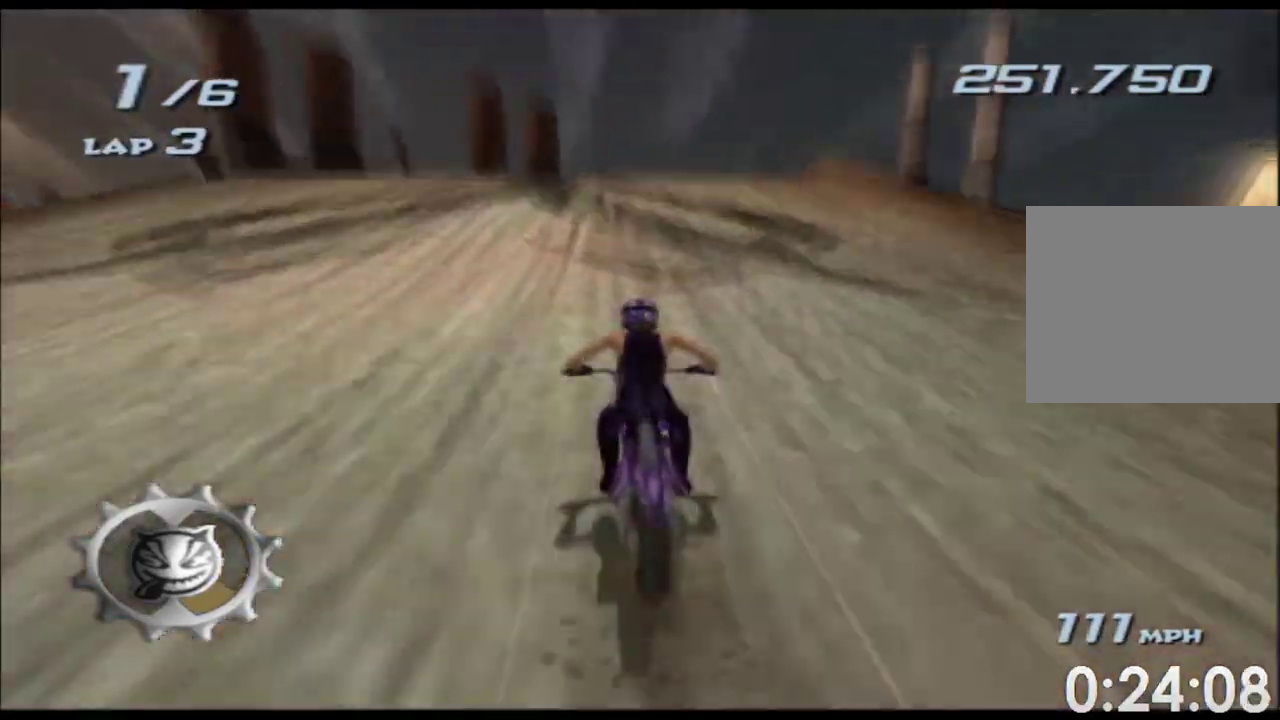
{"buttons": ["A"], "left_stick": "center", "right_stick": "center"}
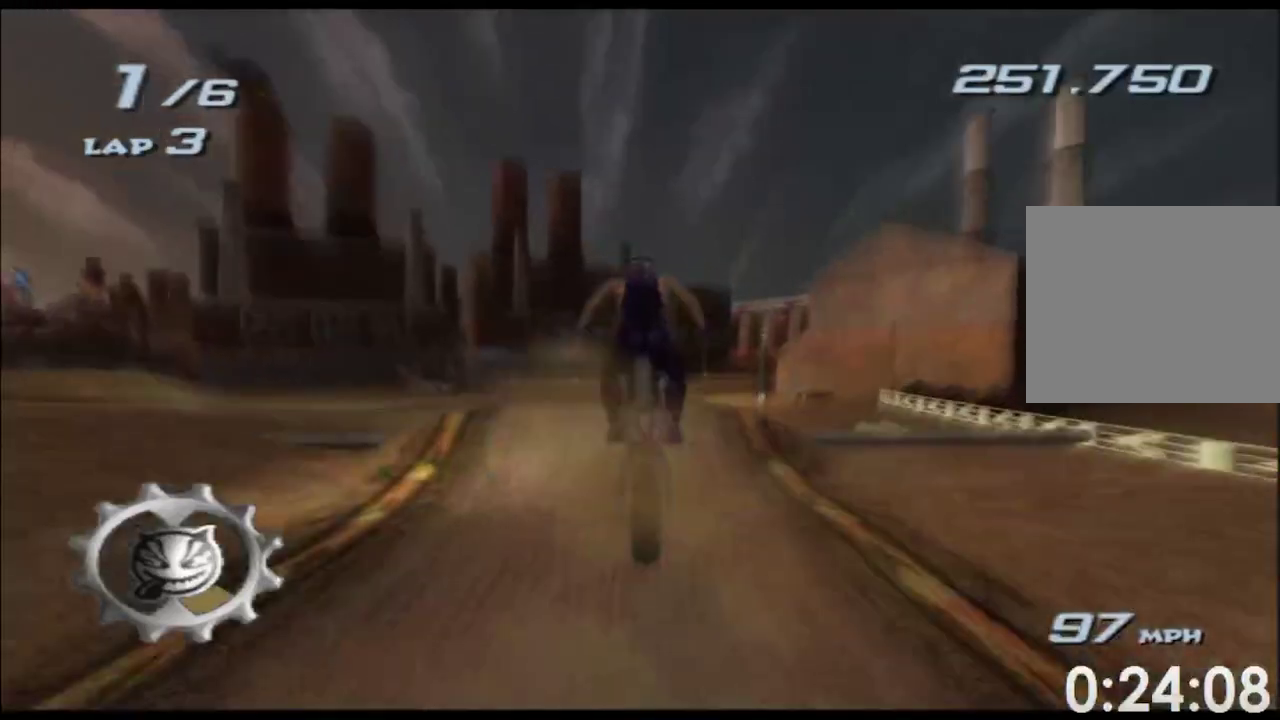
{"buttons": ["A"], "left_stick": "up", "right_stick": "center", "events": [[83, "left_stick", "up"]]}
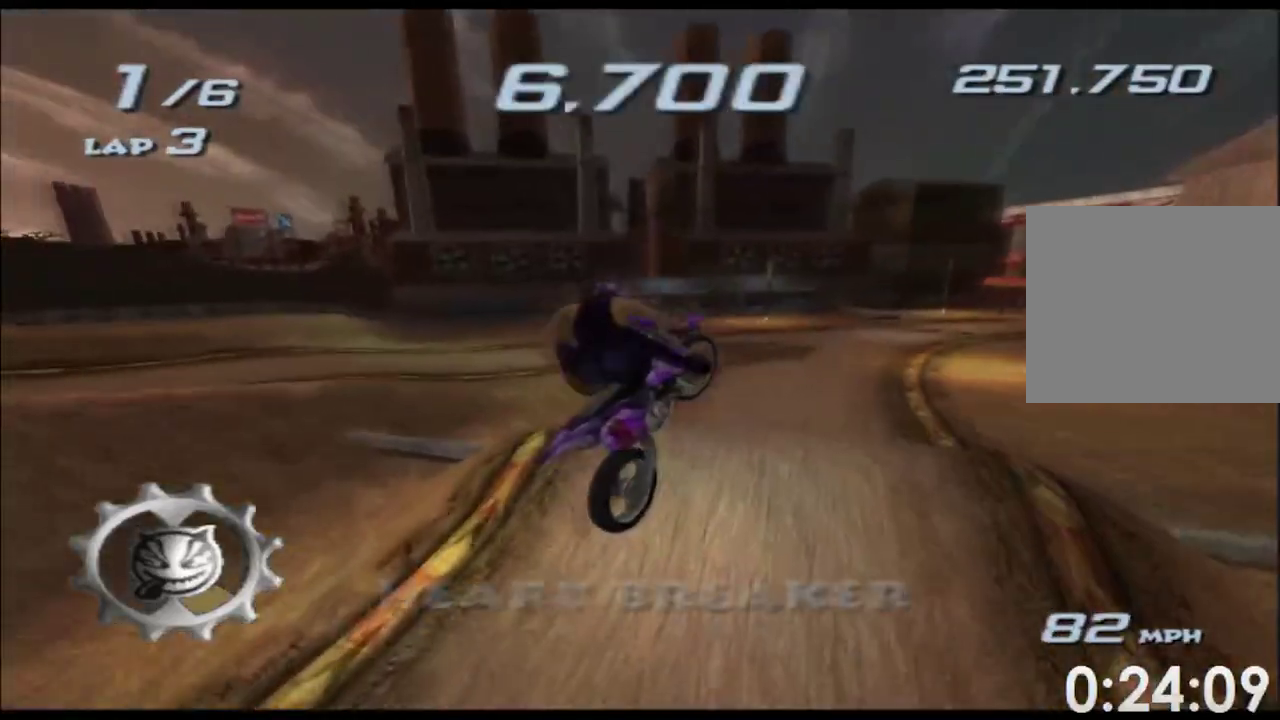
{"buttons": ["A"], "left_stick": "up", "right_stick": "center"}